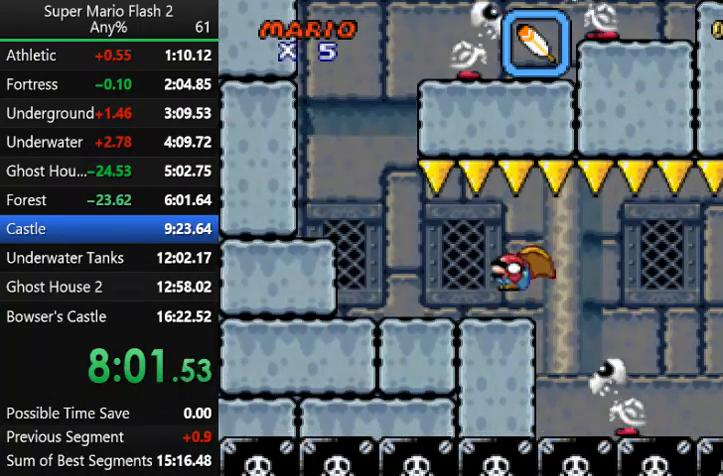
Gameplay with keyboard and mouse; each line is a JSON object with the keys and mouse buttons held at the frame after it. "events" lists presses ("down") and releases ("up") of "action", "down", "left", "right", "up", "x" and "mouse_left" between this image and that frame as [ms after this image, input, new state], when the widget could be followed in between. "mouse_left" = the "left" button of the "mouse" list. No other keys are recorded. Mouse movement is not recorded. Key names are as the overlay labels them; some are game actions (e.g. jump) rather than physical keys.
{"keys": ["left", "up"], "mouse": [], "events": [[467, "up", "down"]]}
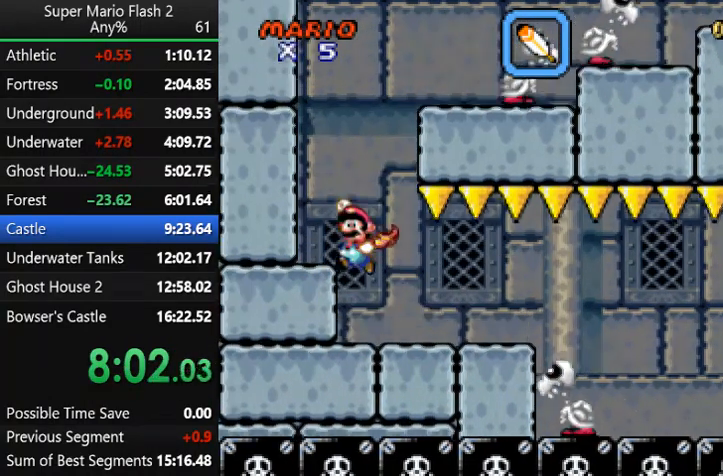
{"keys": [], "mouse": [], "events": [[67, "up", "up"], [233, "down", "down"], [433, "down", "up"], [467, "left", "up"]]}
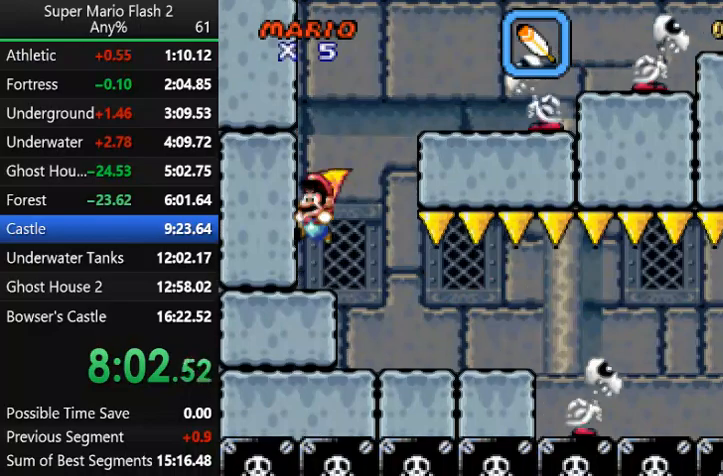
{"keys": ["left"], "mouse": [], "events": [[433, "left", "down"]]}
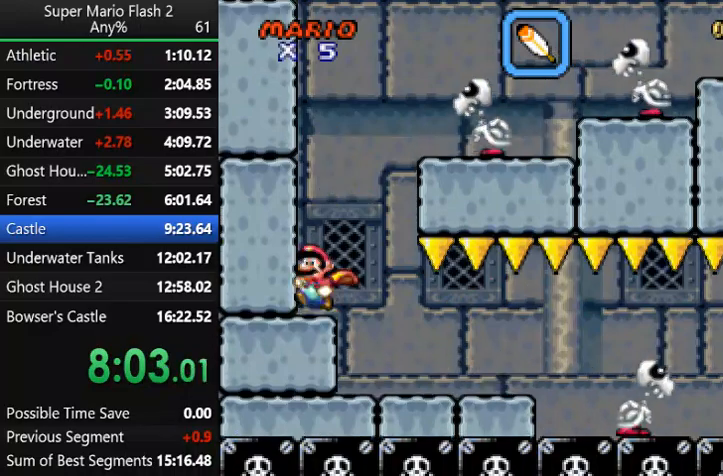
{"keys": [], "mouse": [], "events": [[33, "left", "up"]]}
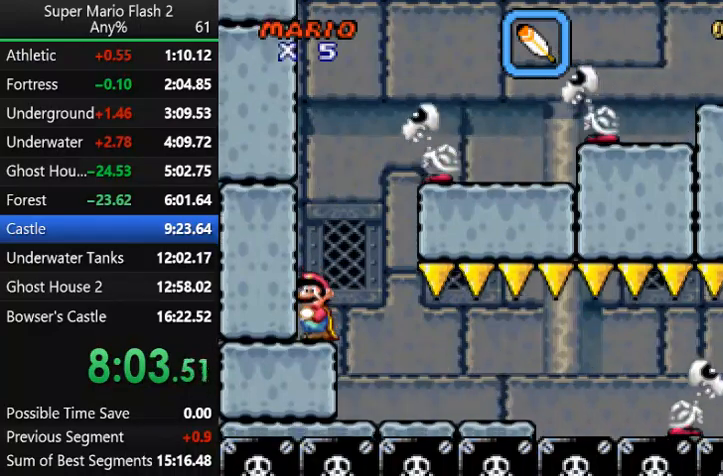
{"keys": [], "mouse": [], "events": []}
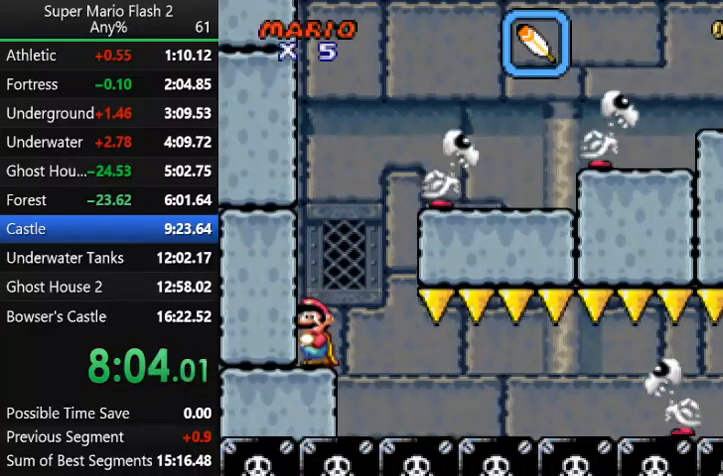
{"keys": ["right"], "mouse": [], "events": [[167, "right", "down"], [167, "up", "down"], [367, "up", "up"]]}
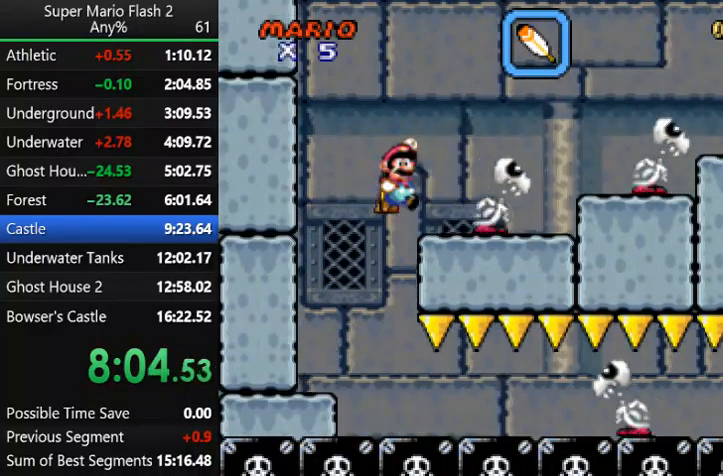
{"keys": [], "mouse": [], "events": [[100, "right", "up"]]}
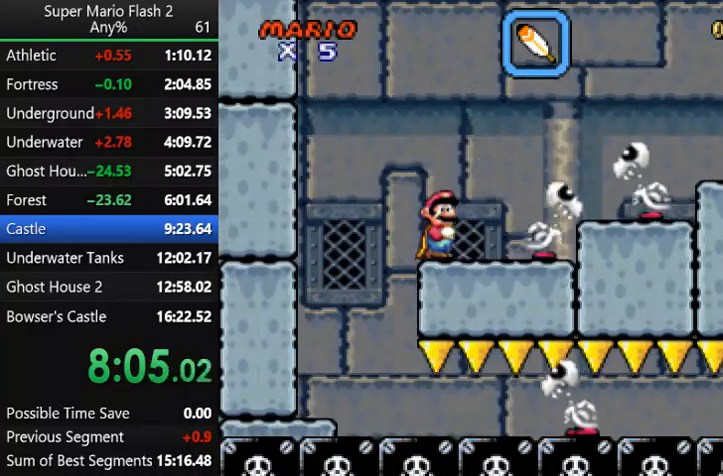
{"keys": ["right", "up"], "mouse": [], "events": [[100, "right", "down"], [100, "up", "down"]]}
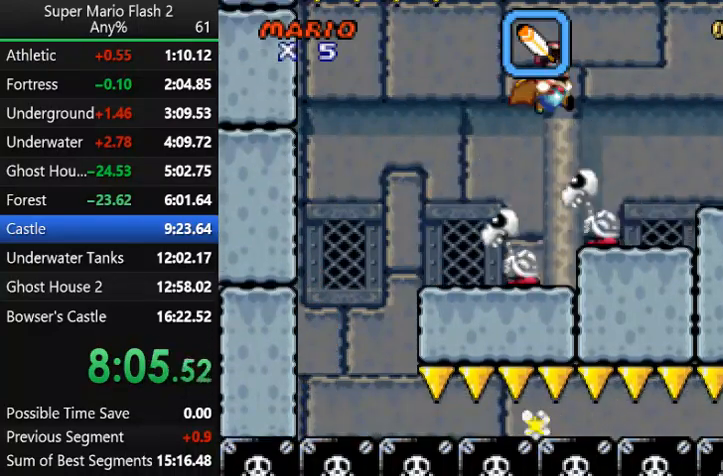
{"keys": ["right", "up"], "mouse": [], "events": [[433, "up", "up"], [500, "up", "down"]]}
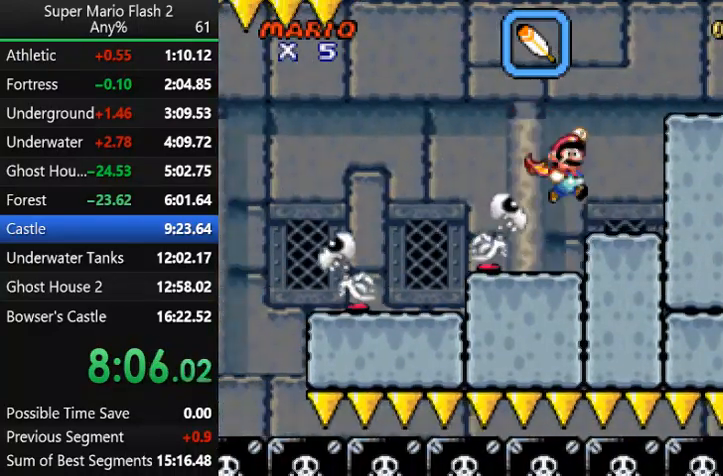
{"keys": ["right"], "mouse": [], "events": [[133, "up", "up"]]}
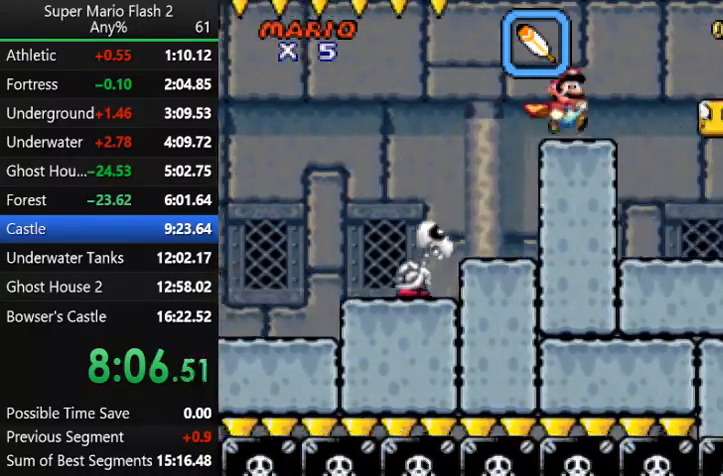
{"keys": [], "mouse": [], "events": [[300, "right", "up"]]}
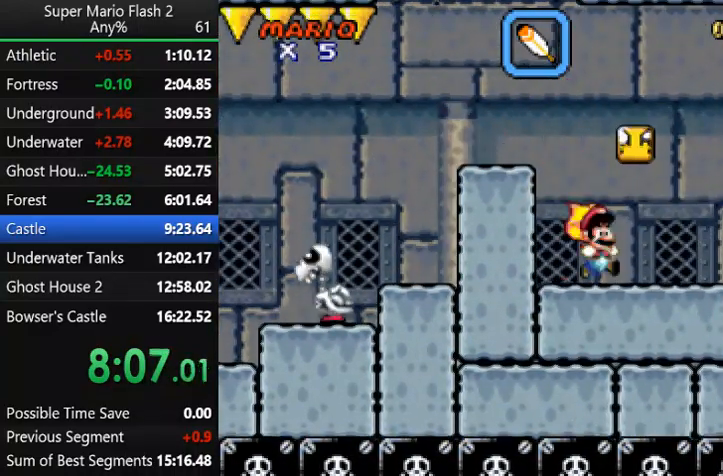
{"keys": [], "mouse": [], "events": [[133, "right", "down"], [200, "up", "down"], [367, "right", "up"], [367, "up", "up"]]}
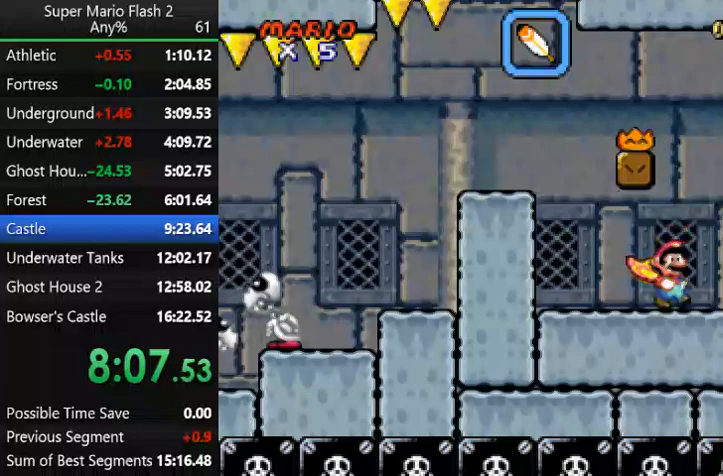
{"keys": [], "mouse": [], "events": [[100, "up", "down"], [333, "left", "down"], [367, "up", "up"], [500, "left", "up"]]}
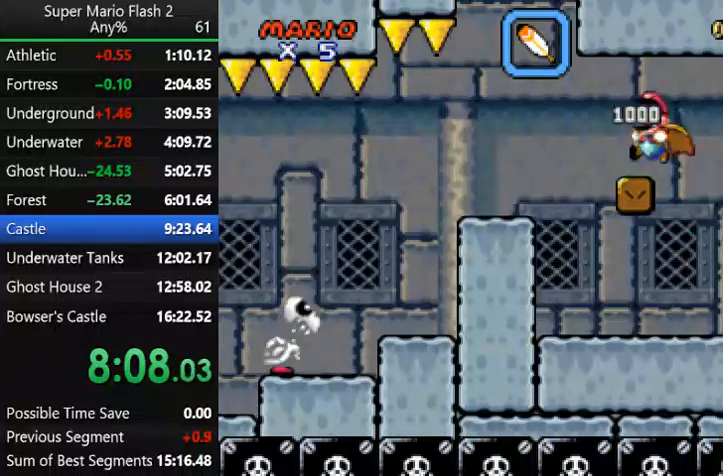
{"keys": [], "mouse": [], "events": []}
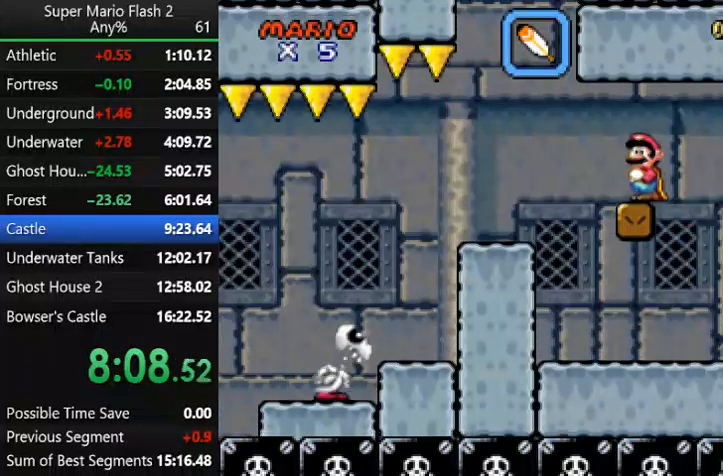
{"keys": ["left"], "mouse": [], "events": [[333, "left", "down"]]}
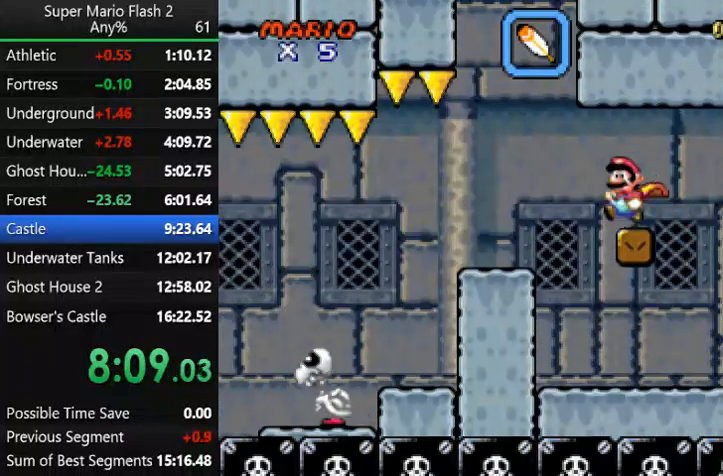
{"keys": ["left"], "mouse": [], "events": [[133, "left", "up"], [433, "left", "down"]]}
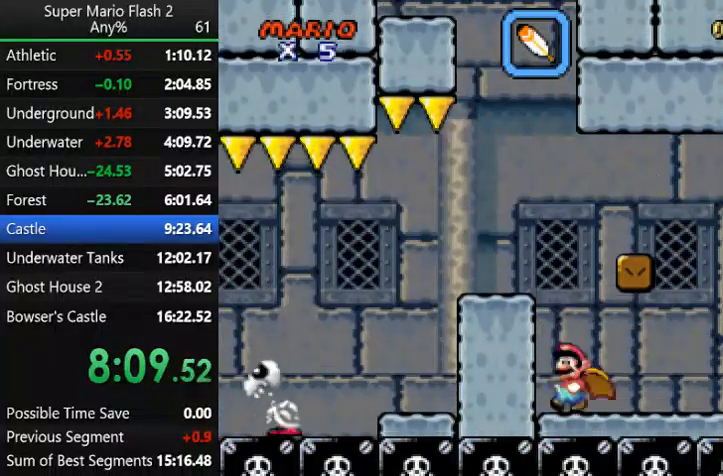
{"keys": ["left"], "mouse": [], "events": [[67, "up", "down"], [200, "up", "up"], [233, "left", "up"], [400, "left", "down"]]}
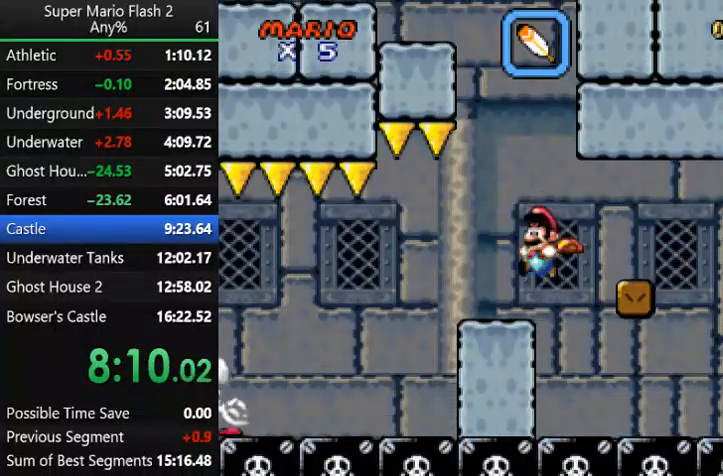
{"keys": [], "mouse": [], "events": [[67, "left", "up"]]}
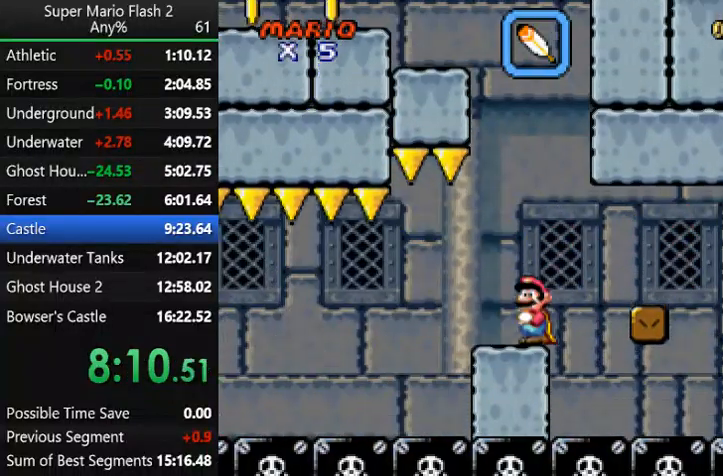
{"keys": ["down", "right"], "mouse": [], "events": [[267, "down", "down"], [467, "right", "down"]]}
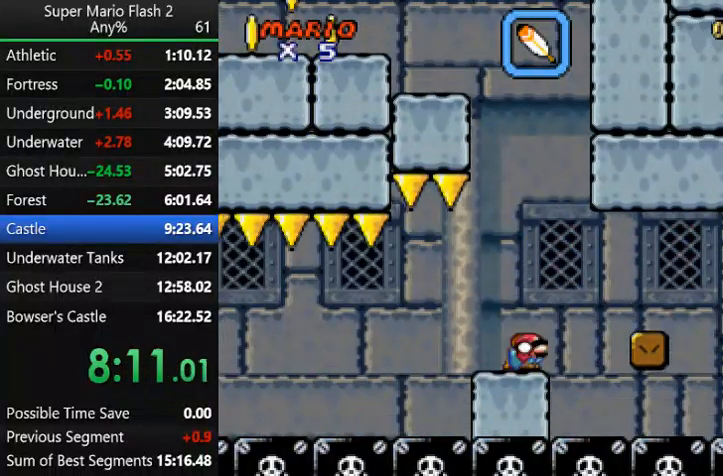
{"keys": ["down"], "mouse": [], "events": [[67, "right", "up"], [367, "left", "down"], [467, "left", "up"]]}
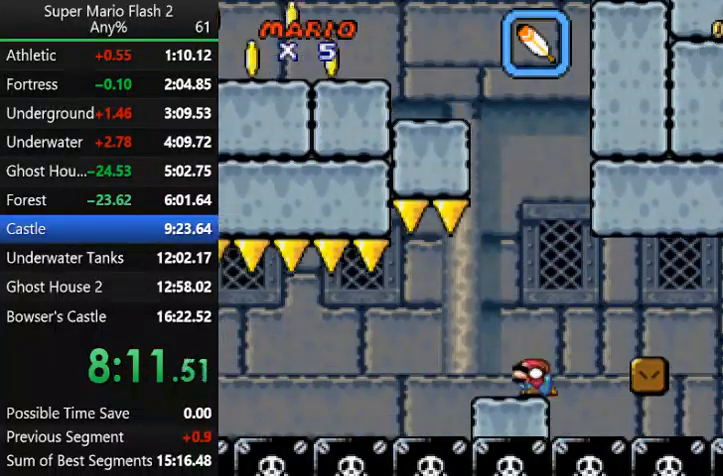
{"keys": [], "mouse": [], "events": [[300, "down", "up"]]}
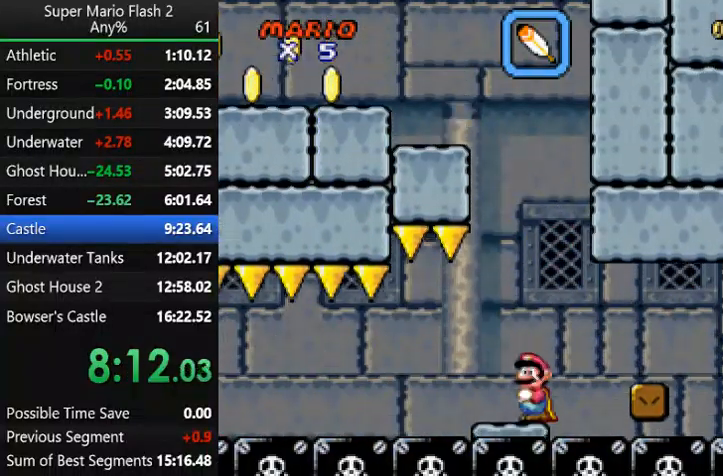
{"keys": [], "mouse": [], "events": []}
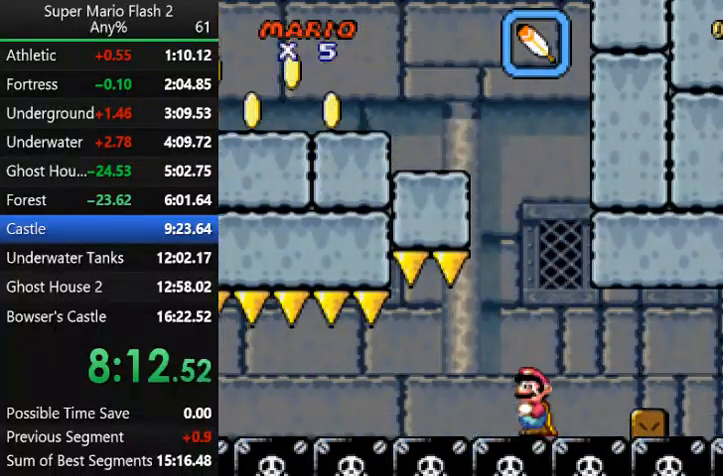
{"keys": [], "mouse": [], "events": []}
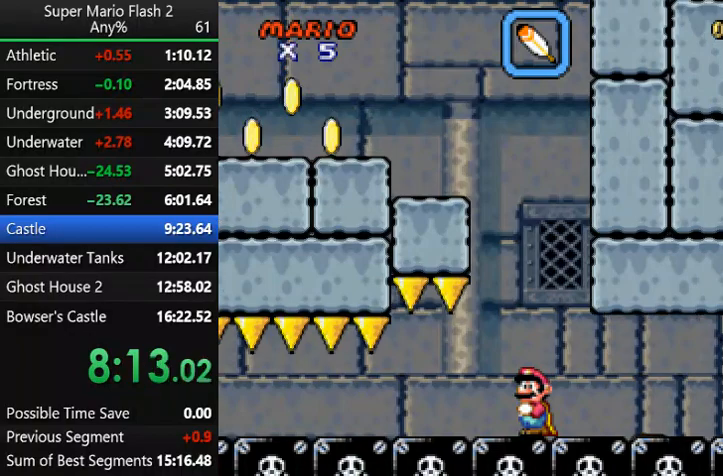
{"keys": [], "mouse": [], "events": []}
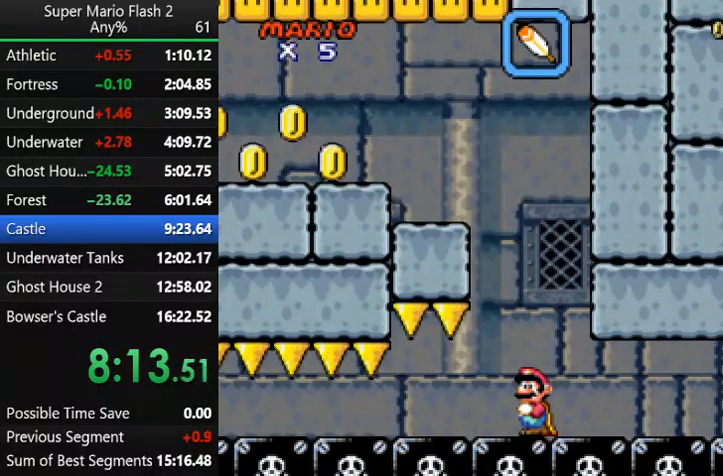
{"keys": [], "mouse": [], "events": []}
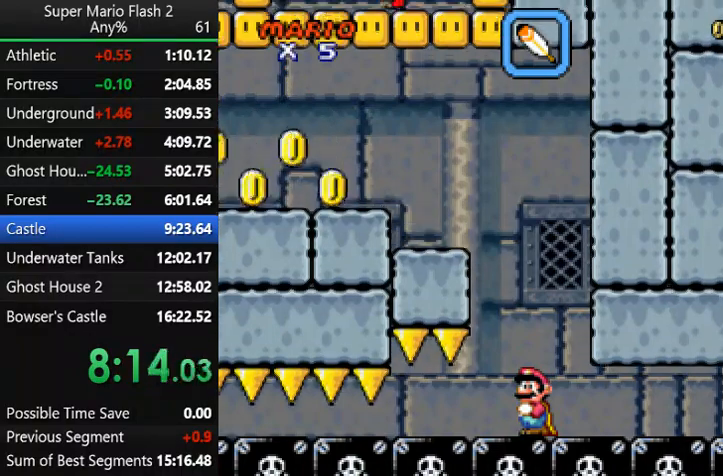
{"keys": [], "mouse": [], "events": []}
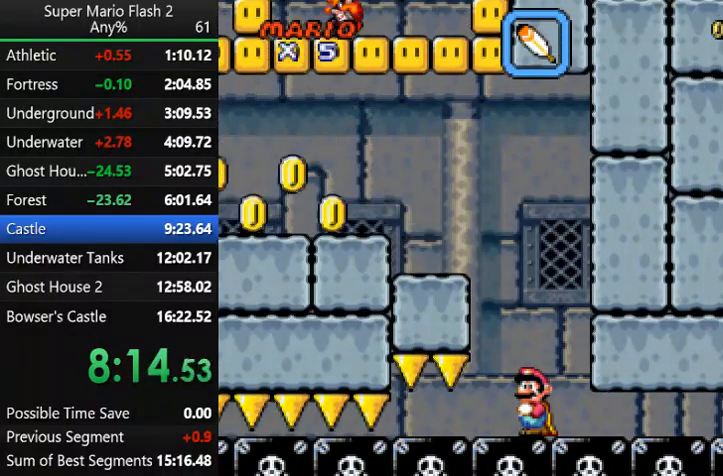
{"keys": ["left"], "mouse": [], "events": [[133, "up", "down"], [167, "left", "down"], [367, "up", "up"]]}
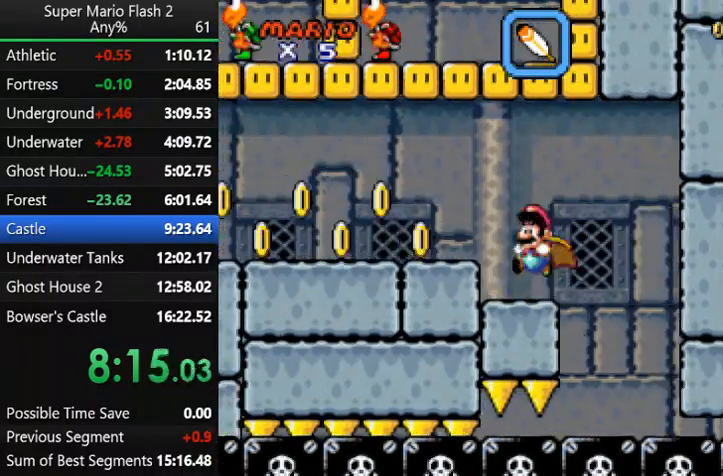
{"keys": [], "mouse": [], "events": [[233, "left", "up"]]}
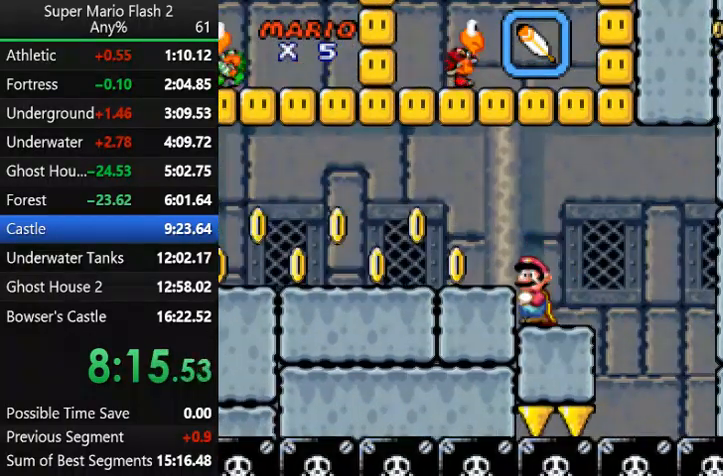
{"keys": [], "mouse": [], "events": []}
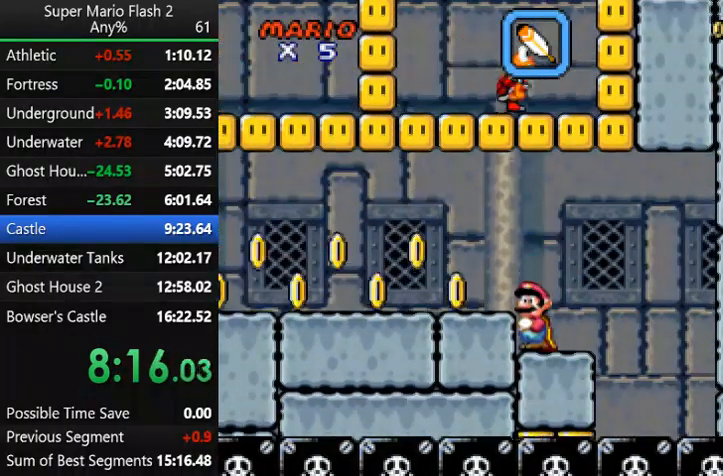
{"keys": [], "mouse": [], "events": [[67, "up", "down"], [267, "left", "down"], [267, "up", "up"], [400, "left", "up"]]}
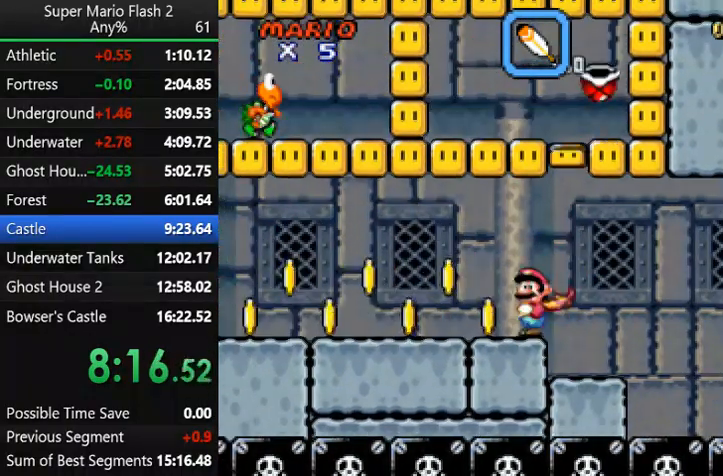
{"keys": [], "mouse": [], "events": [[167, "up", "down"], [367, "up", "up"]]}